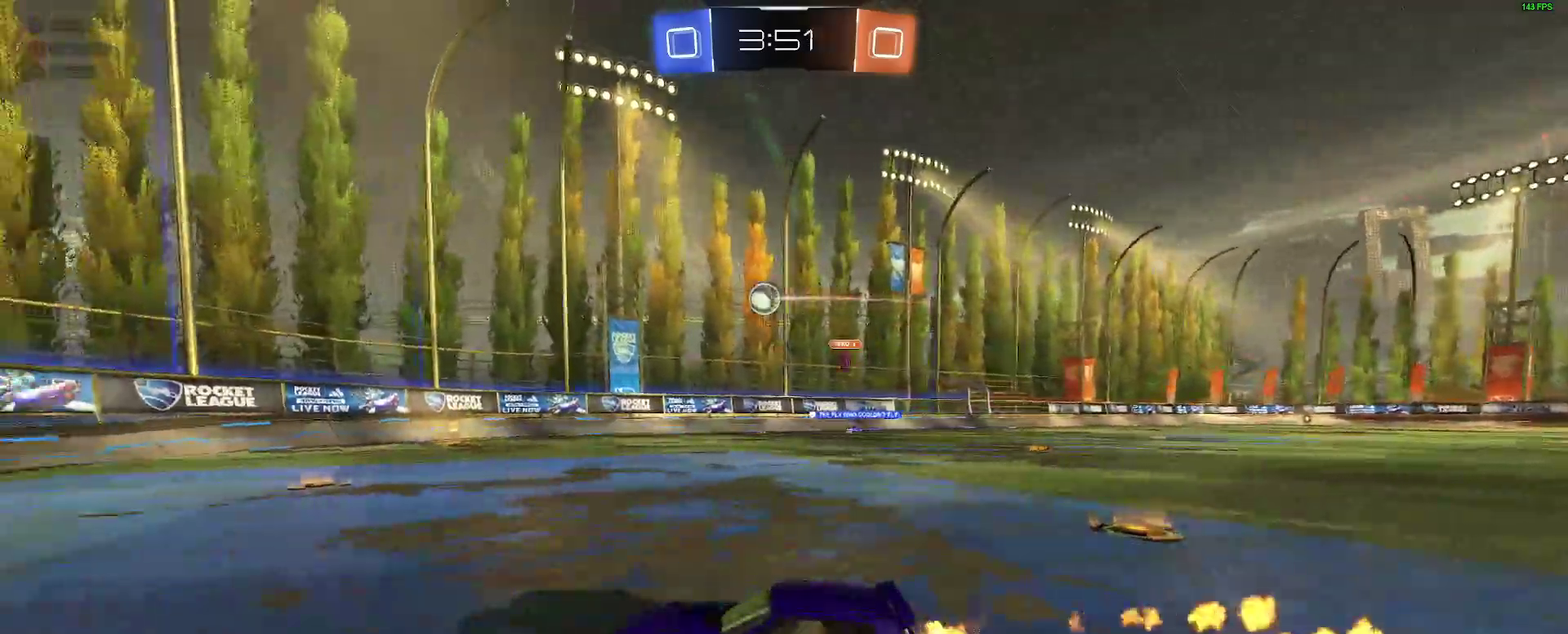
Gameplay with a controller (Xbox layout); each line is a JSON object with the inputs held at the frame after it. "events" lists button and stick changes between this image and that frame as [ms after this image, input, new state], when the widget could be followed in between. Not read: L1 R1.
{"buttons": ["R2"], "left_stick": "right", "right_stick": "center"}
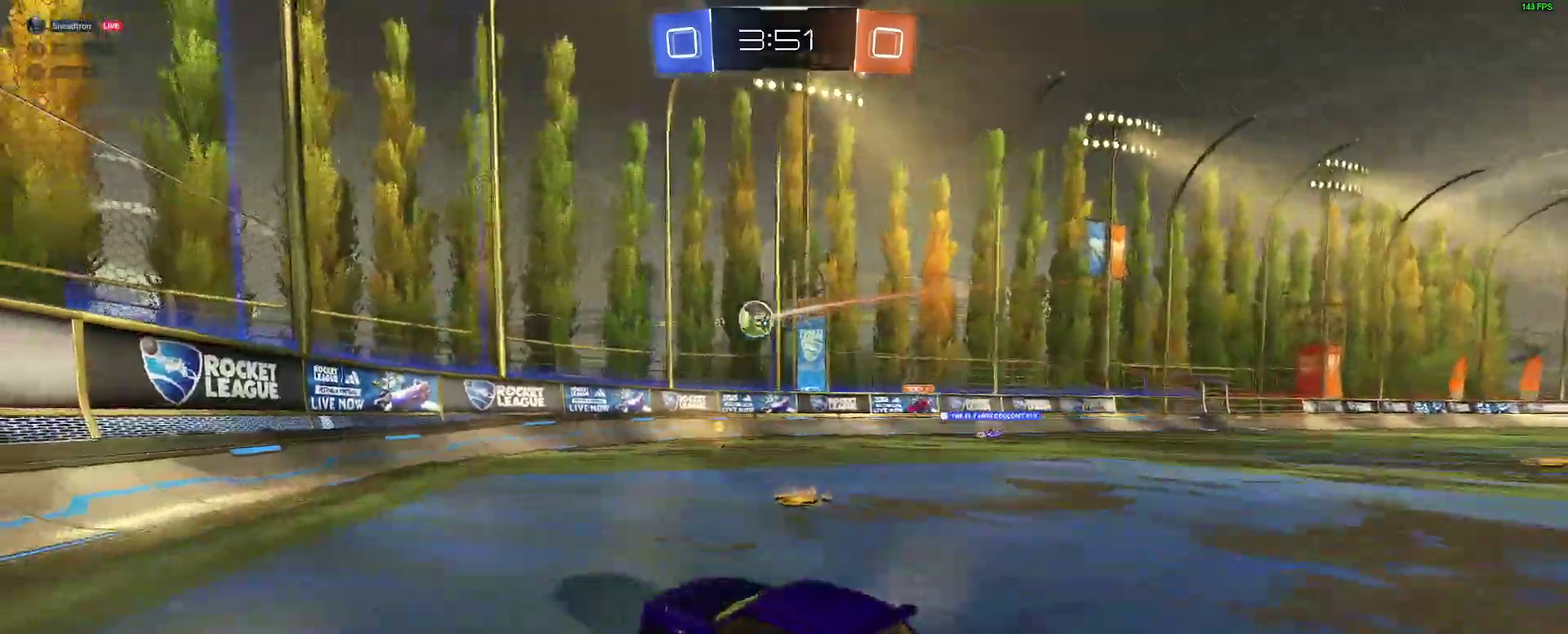
{"buttons": ["R2"], "left_stick": "right", "right_stick": "center"}
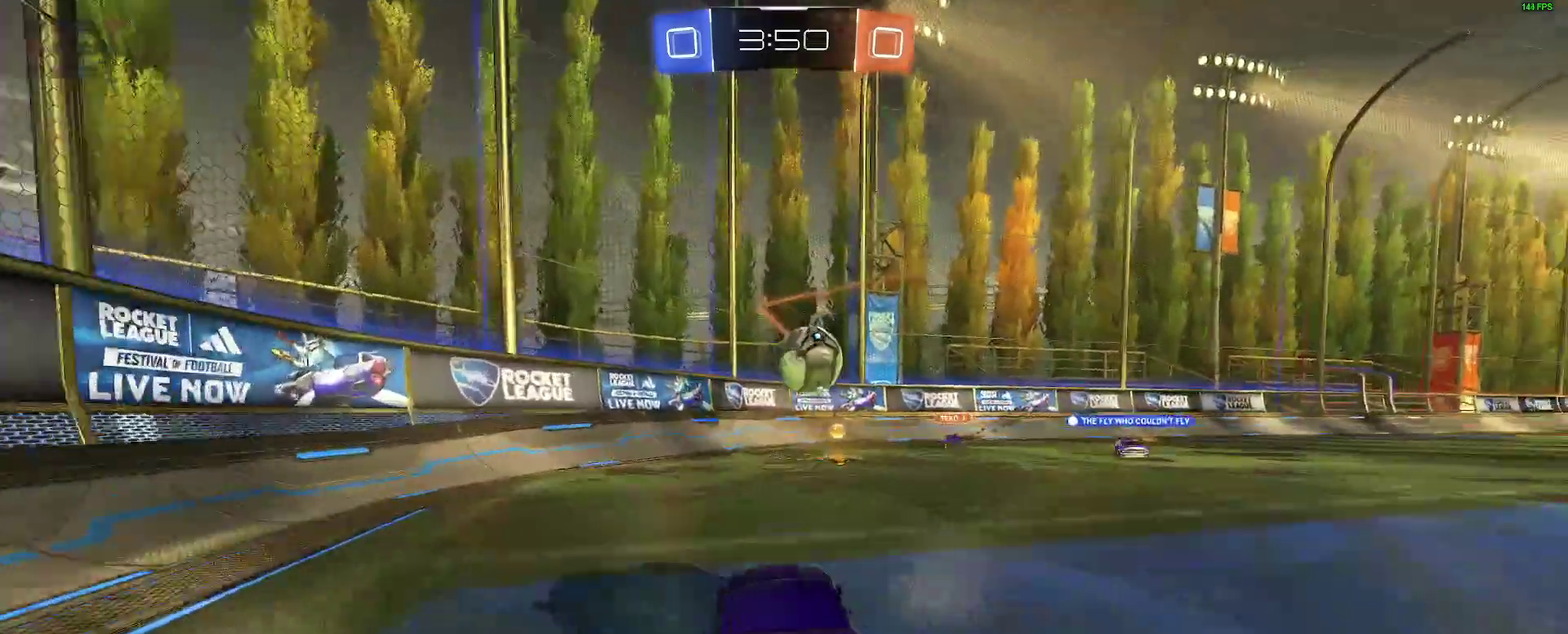
{"buttons": ["B", "R2"], "left_stick": "down-right", "right_stick": "center", "events": [[50, "B", "down"], [67, "A", "down"], [217, "A", "up"], [283, "A", "down"], [350, "left_stick", "center"], [417, "A", "up"], [483, "left_stick", "down-right"]]}
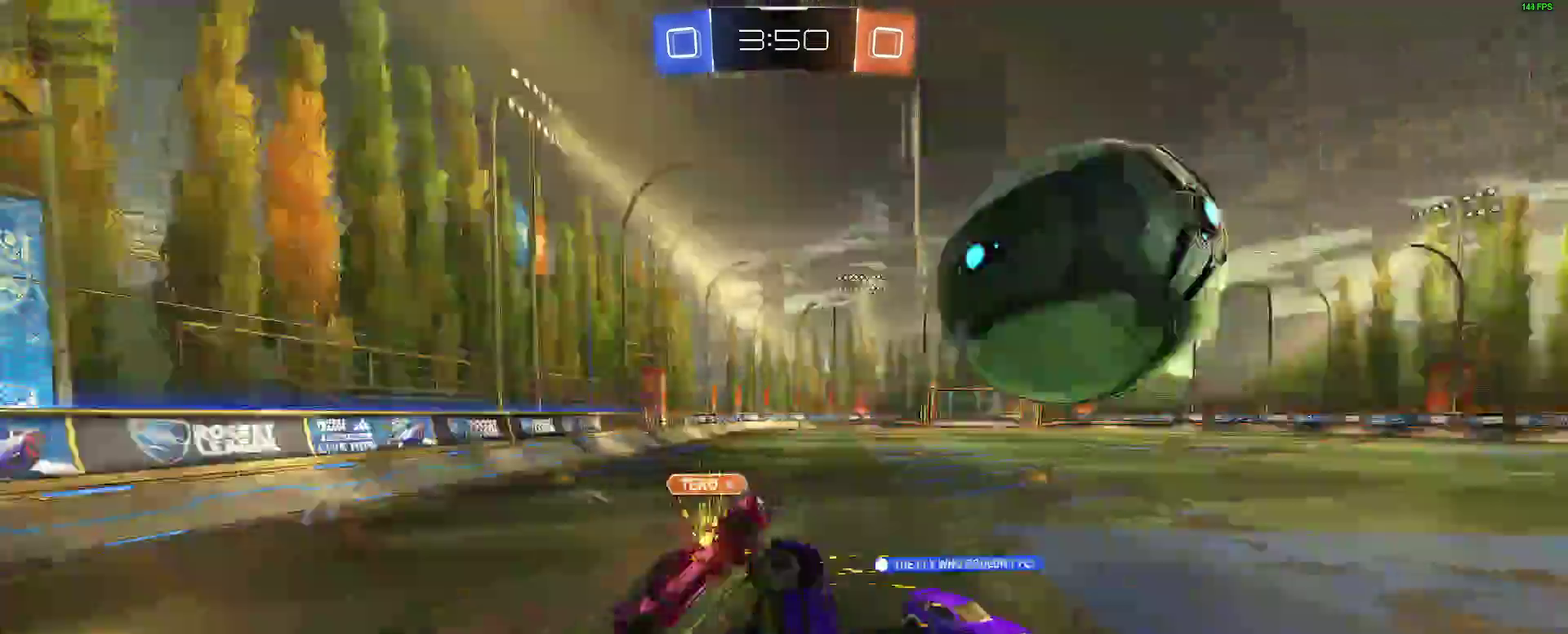
{"buttons": ["L2", "R2"], "left_stick": "up-right", "right_stick": "center"}
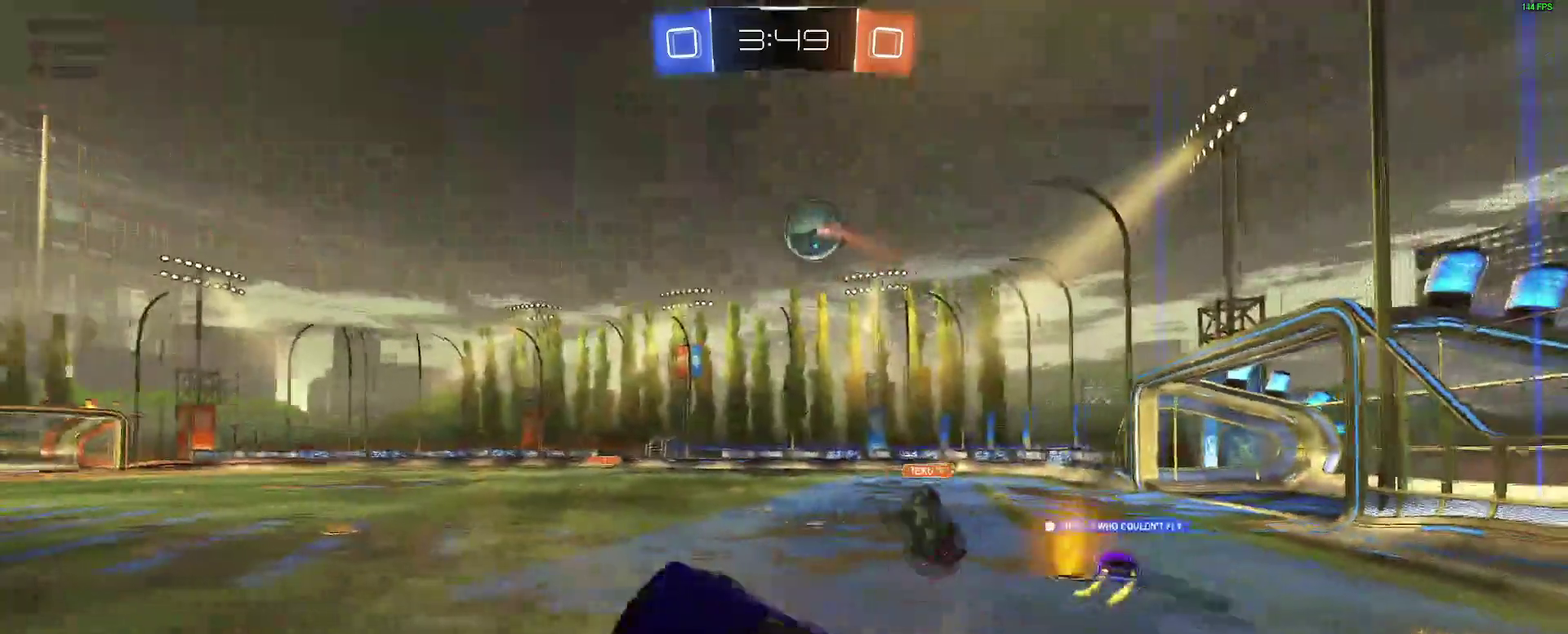
{"buttons": ["R2"], "left_stick": "left", "right_stick": "center"}
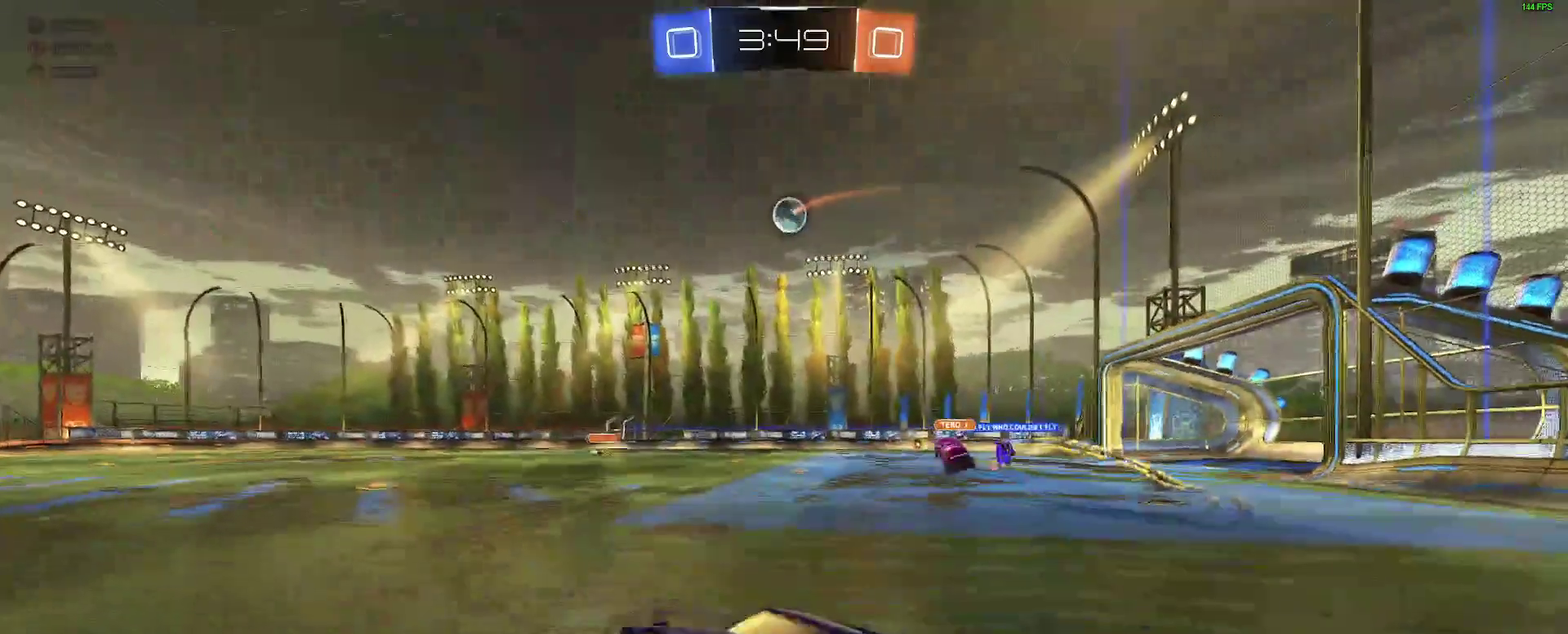
{"buttons": ["R2"], "left_stick": "left", "right_stick": "center", "events": []}
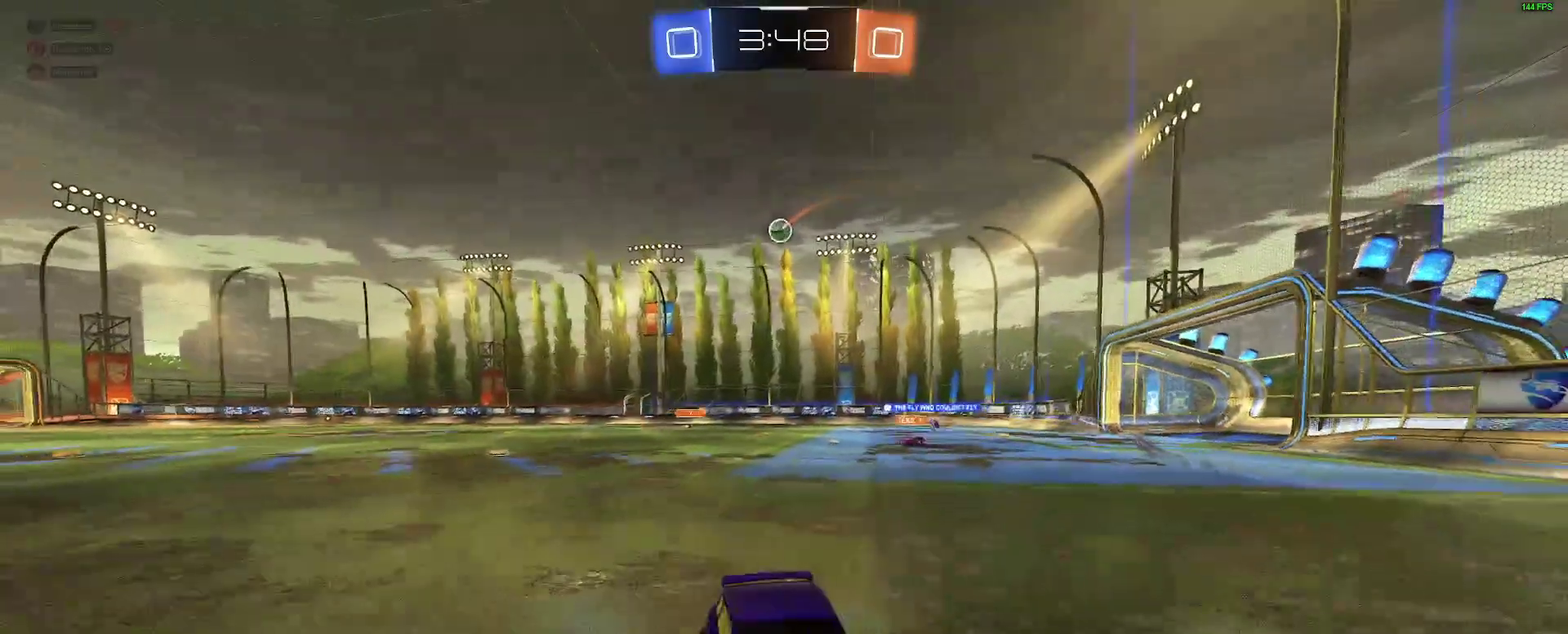
{"buttons": ["R2"], "left_stick": "left", "right_stick": "center", "events": []}
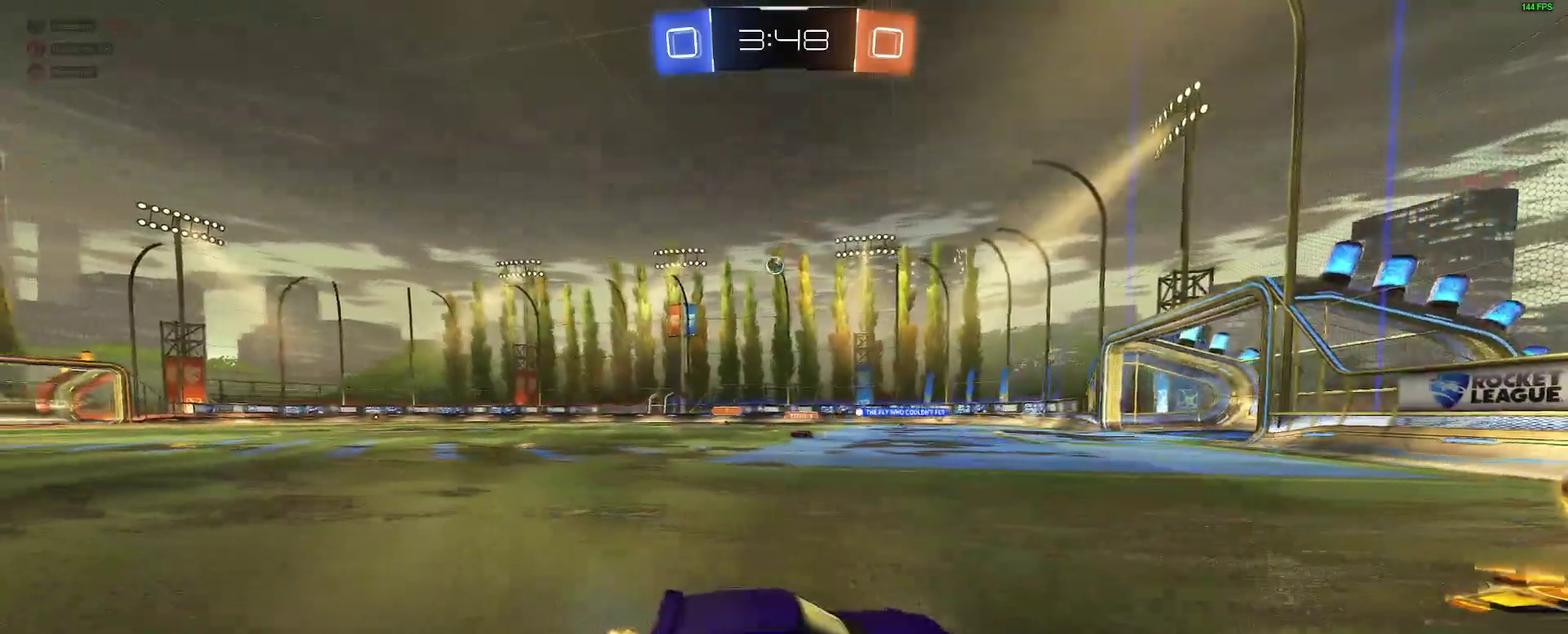
{"buttons": ["R2"], "left_stick": "center", "right_stick": "center", "events": [[33, "left_stick", "center"], [217, "left_stick", "left"], [450, "left_stick", "center"]]}
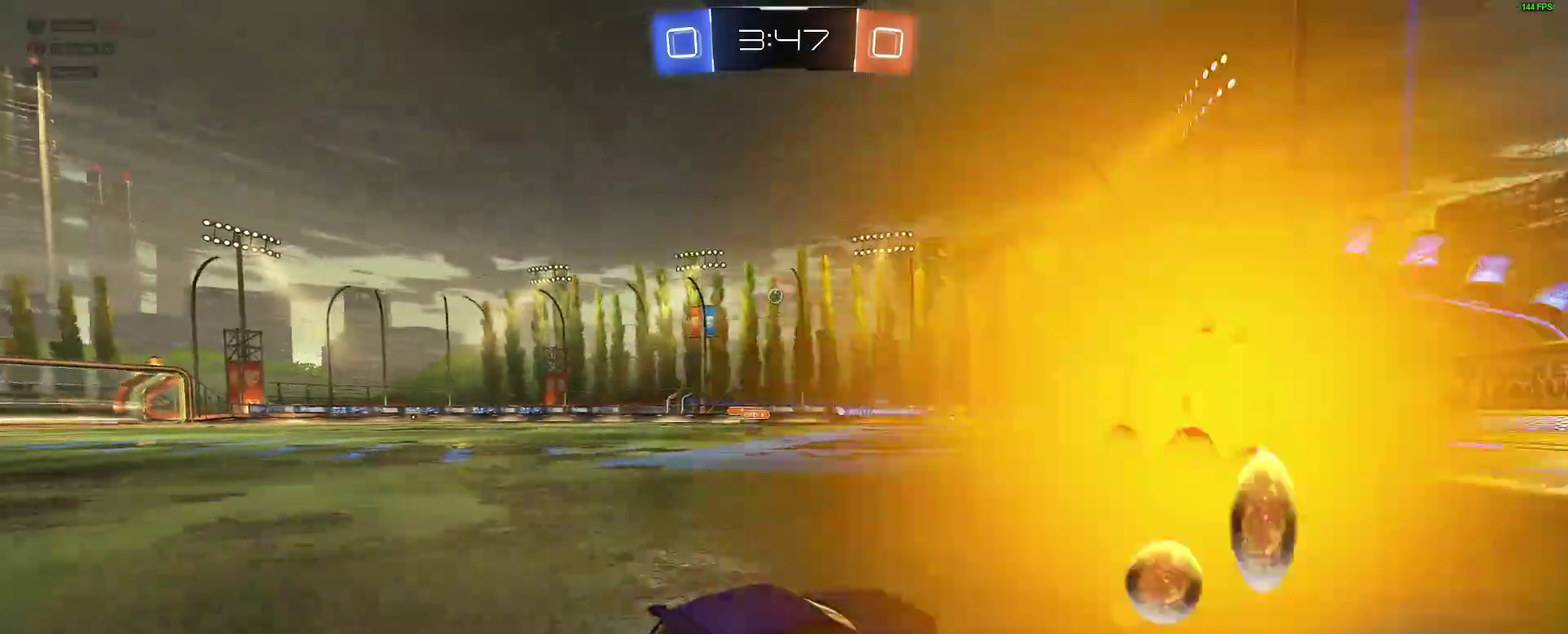
{"buttons": ["R2"], "left_stick": "left", "right_stick": "center", "events": [[83, "B", "down"], [200, "left_stick", "left"], [267, "left_stick", "center"], [283, "B", "up"], [483, "left_stick", "left"]]}
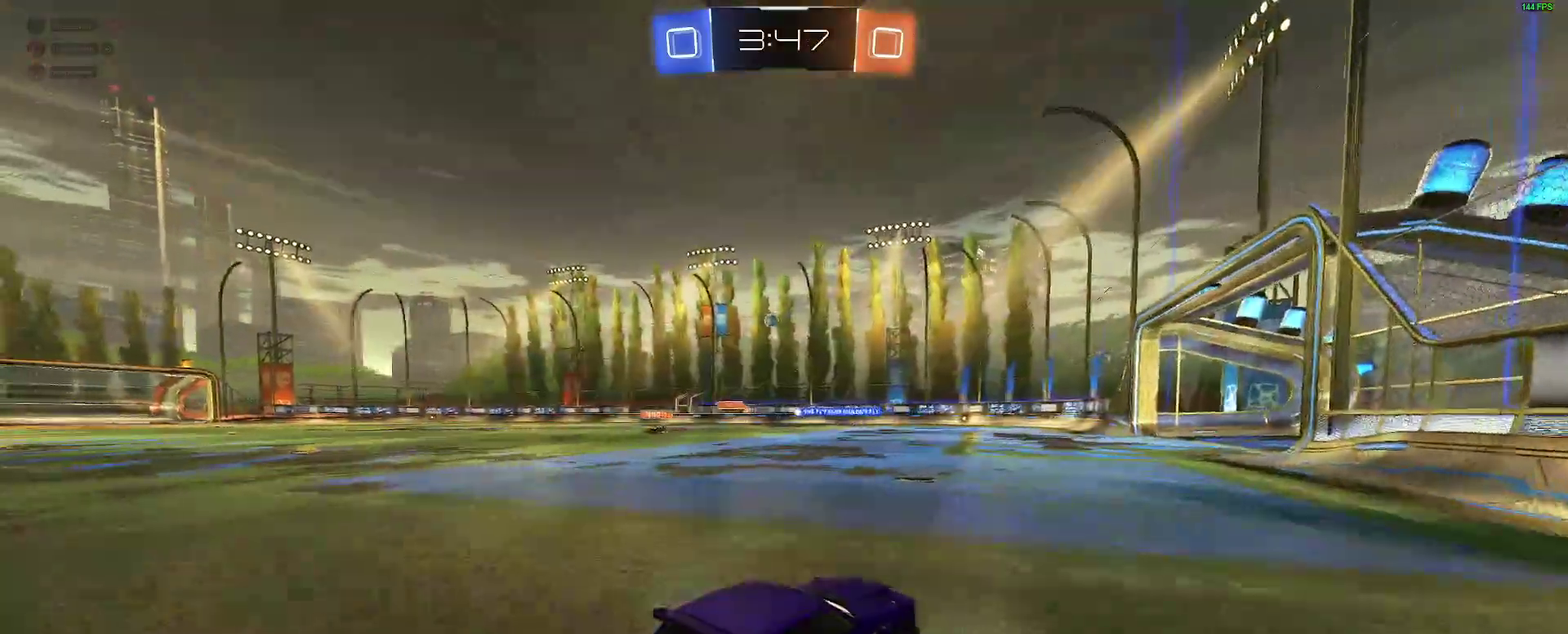
{"buttons": ["R2"], "left_stick": "left", "right_stick": "center", "events": [[217, "left_stick", "center"], [333, "left_stick", "left"]]}
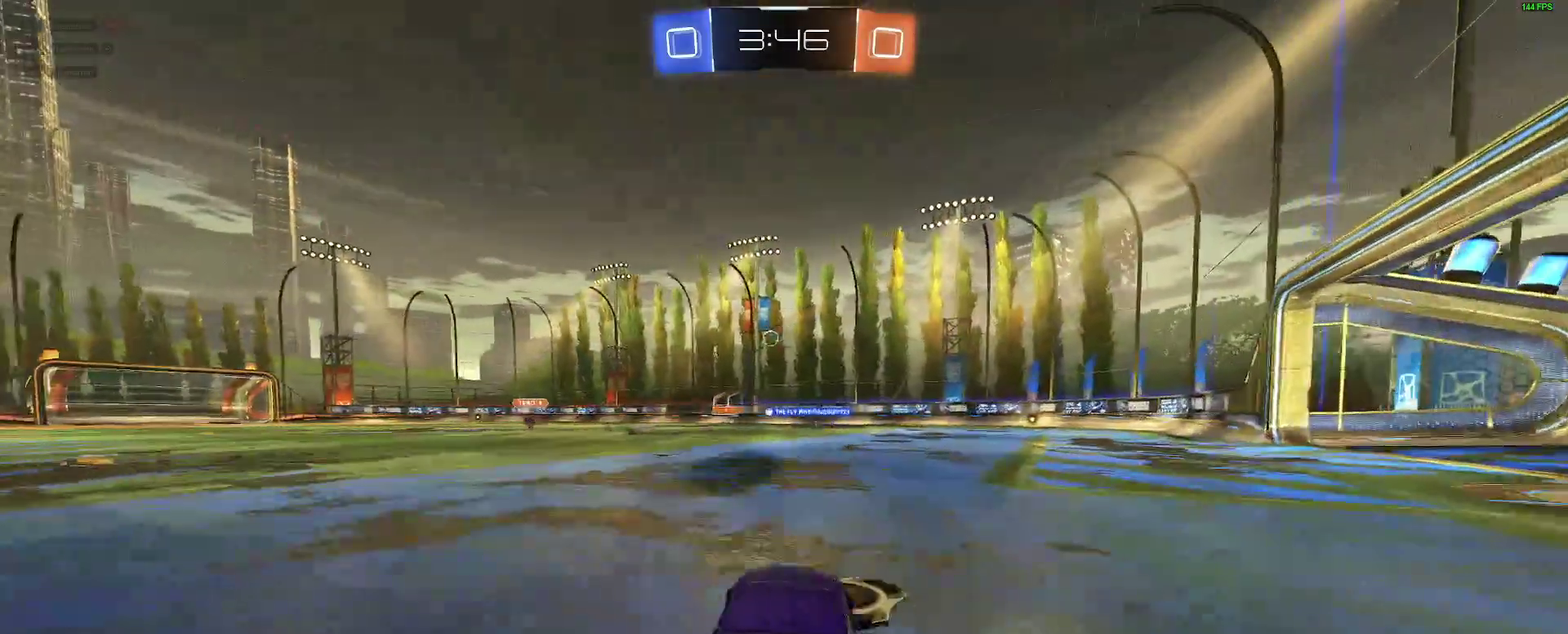
{"buttons": ["B", "R2"], "left_stick": "center", "right_stick": "center", "events": [[100, "B", "down"], [183, "left_stick", "center"], [350, "left_stick", "left"], [450, "left_stick", "center"]]}
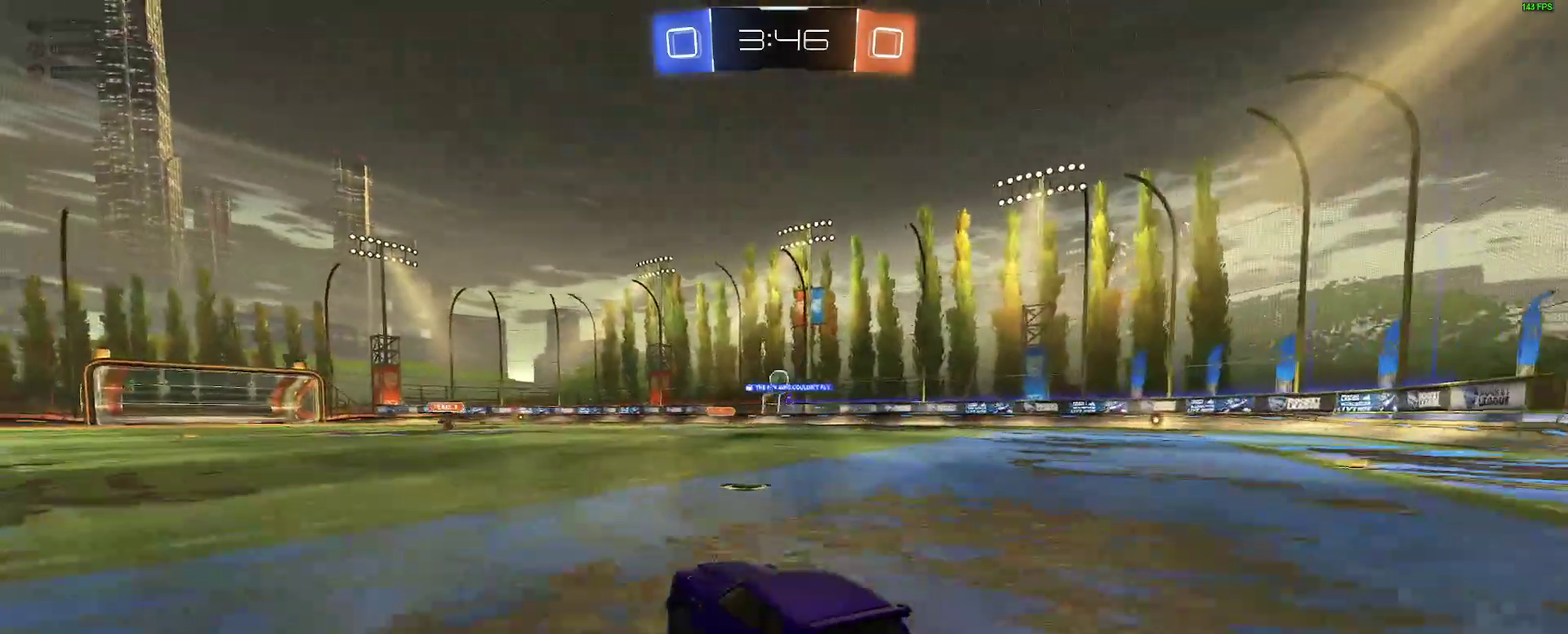
{"buttons": ["R2"], "left_stick": "right", "right_stick": "center", "events": [[100, "B", "up"], [317, "left_stick", "left"], [400, "left_stick", "center"], [467, "left_stick", "right"]]}
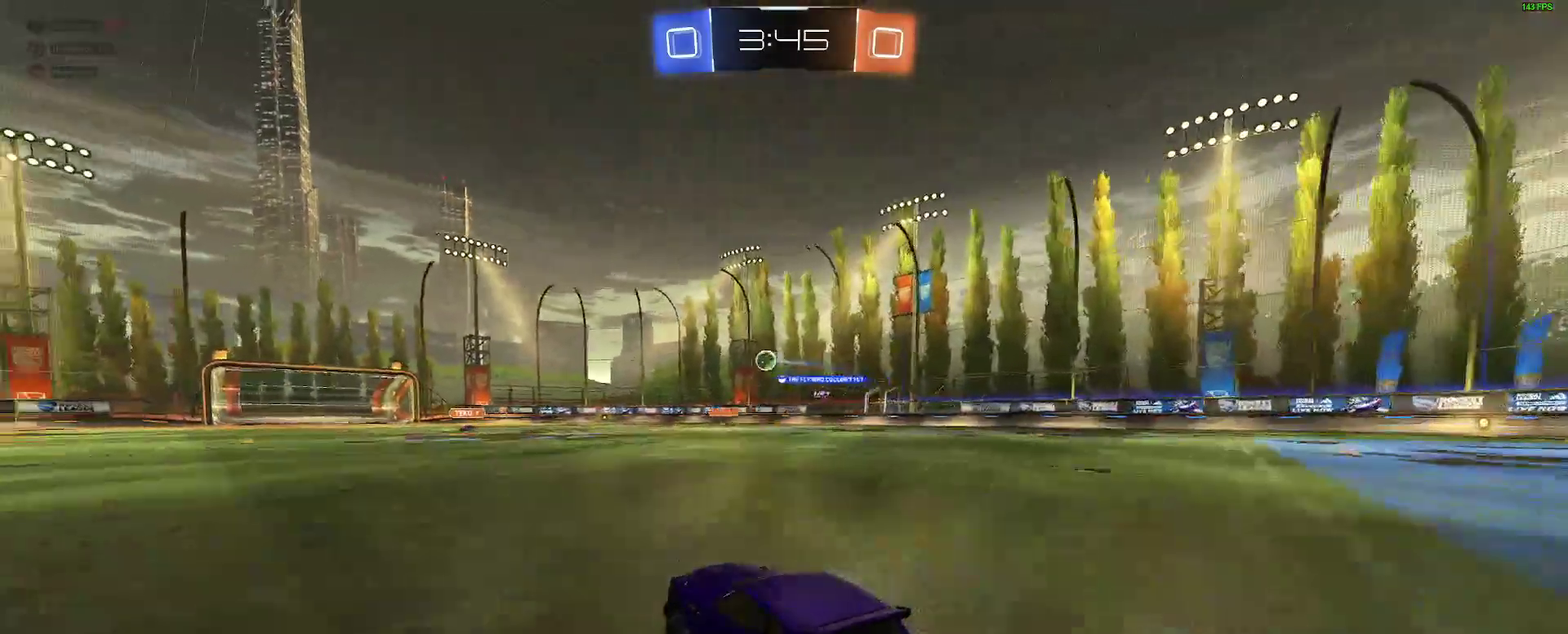
{"buttons": ["B", "R2"], "left_stick": "up-right", "right_stick": "center", "events": [[200, "left_stick", "center"], [283, "B", "down"], [467, "left_stick", "up-right"]]}
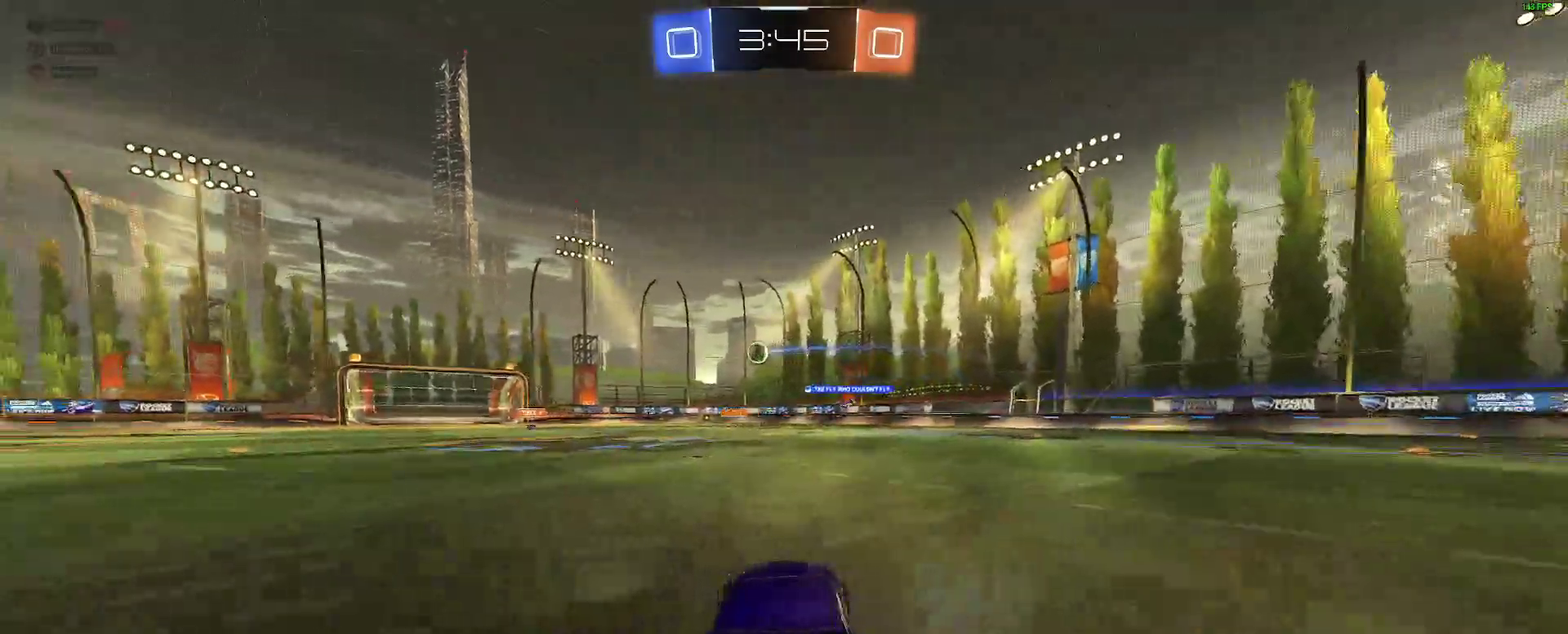
{"buttons": ["B", "R2"], "left_stick": "center", "right_stick": "center", "events": [[50, "left_stick", "center"], [67, "B", "up"], [233, "left_stick", "down-left"], [283, "left_stick", "center"], [483, "B", "down"]]}
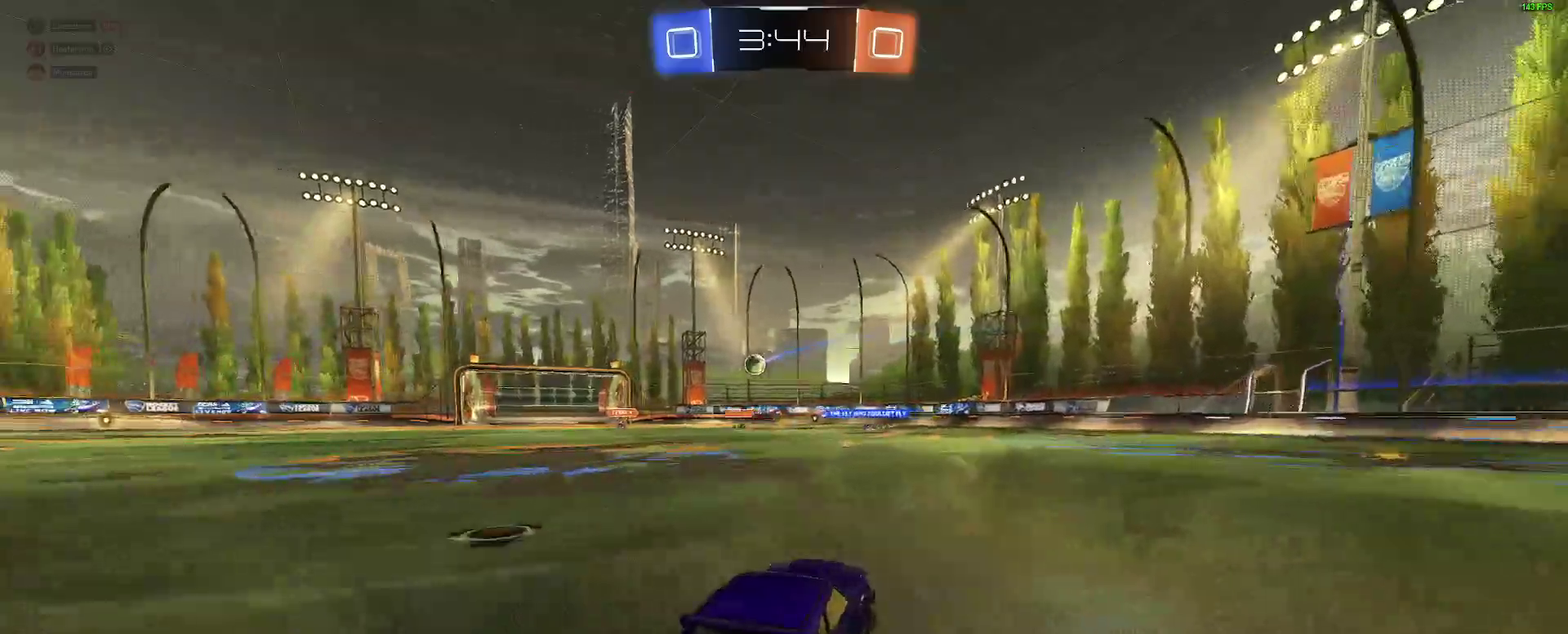
{"buttons": [], "left_stick": "right", "right_stick": "center", "events": [[17, "left_stick", "left"], [67, "B", "up"], [133, "left_stick", "center"], [300, "left_stick", "left"], [350, "R2", "up"], [383, "left_stick", "center"], [500, "left_stick", "right"]]}
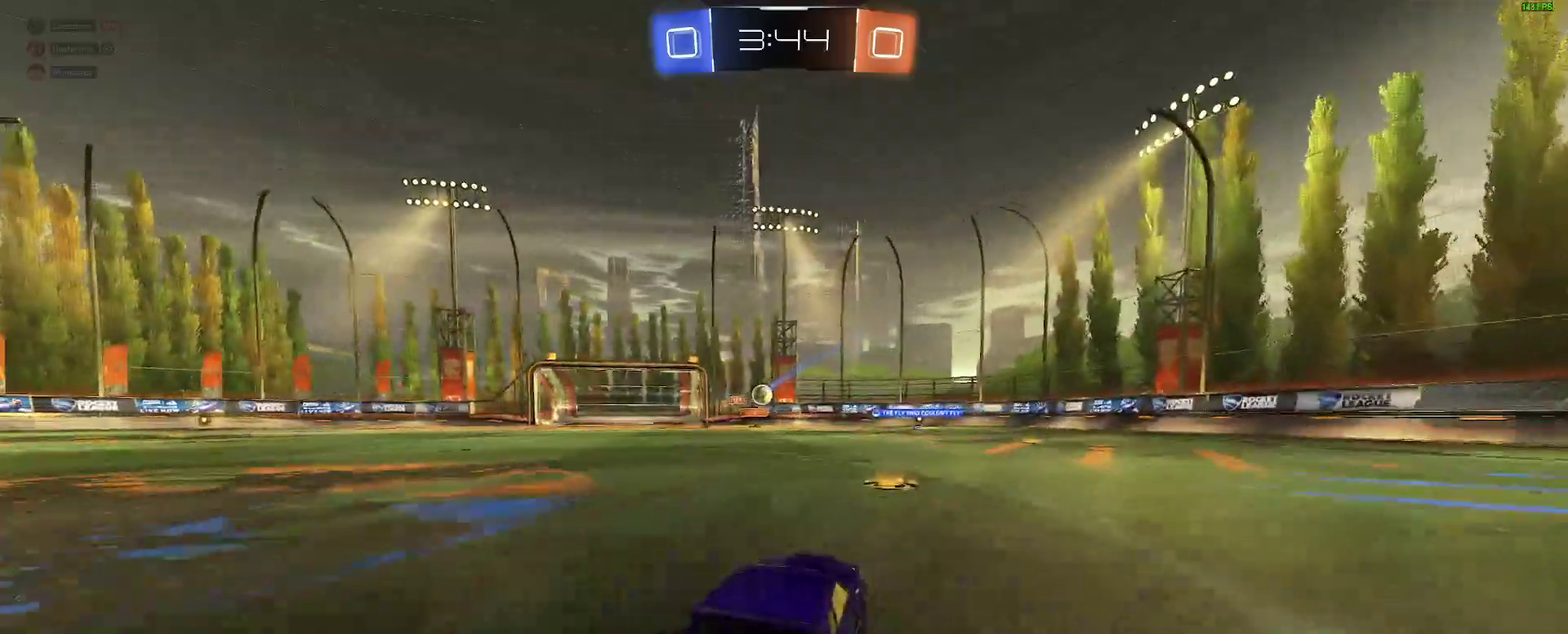
{"buttons": [], "left_stick": "center", "right_stick": "center", "events": [[133, "left_stick", "center"], [367, "left_stick", "right"], [500, "left_stick", "center"]]}
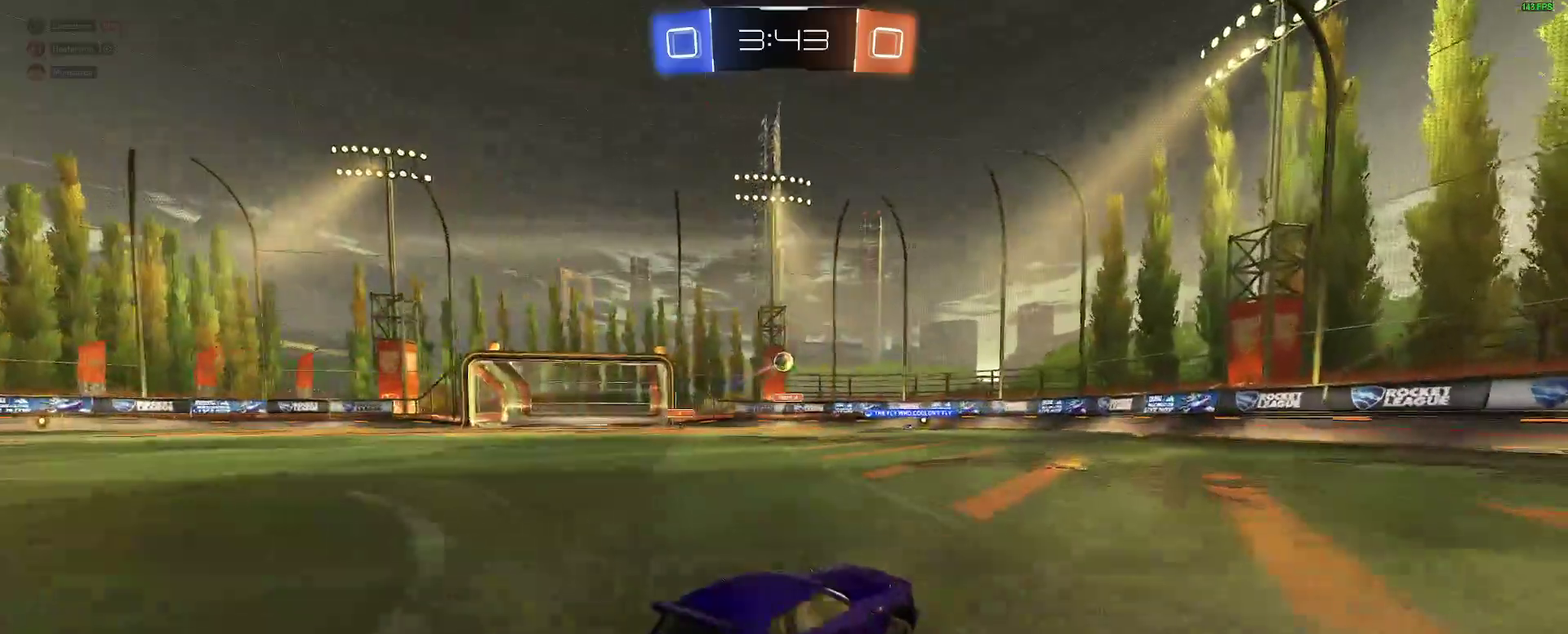
{"buttons": ["R2"], "left_stick": "center", "right_stick": "center", "events": [[67, "left_stick", "left"], [133, "R2", "down"], [150, "left_stick", "center"], [317, "A", "down"], [367, "left_stick", "down-left"], [417, "left_stick", "center"], [483, "A", "up"]]}
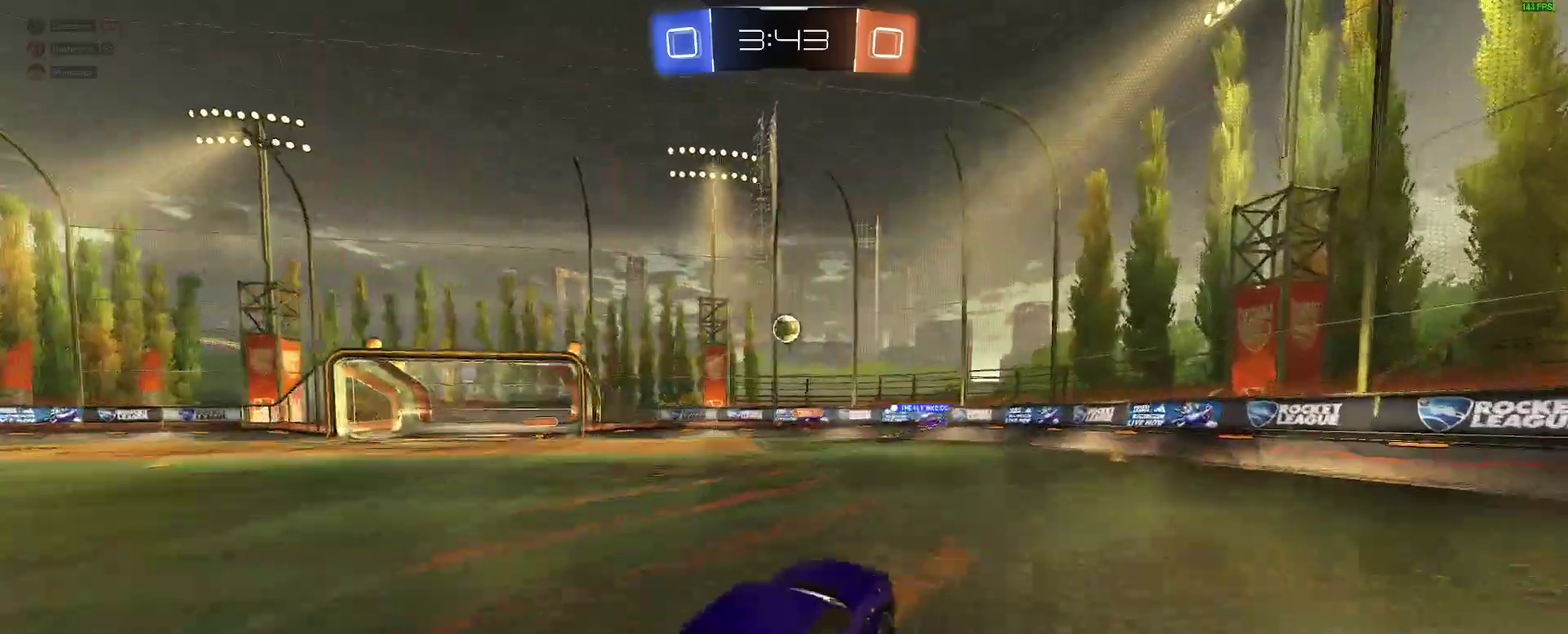
{"buttons": ["B"], "left_stick": "up-right", "right_stick": "center", "events": [[33, "B", "down"], [67, "A", "down"], [117, "R2", "up"], [167, "left_stick", "down-right"], [200, "A", "up"], [200, "L2", "down"], [233, "B", "up"], [317, "B", "down"], [350, "L2", "up"], [383, "left_stick", "right"], [433, "left_stick", "up-right"]]}
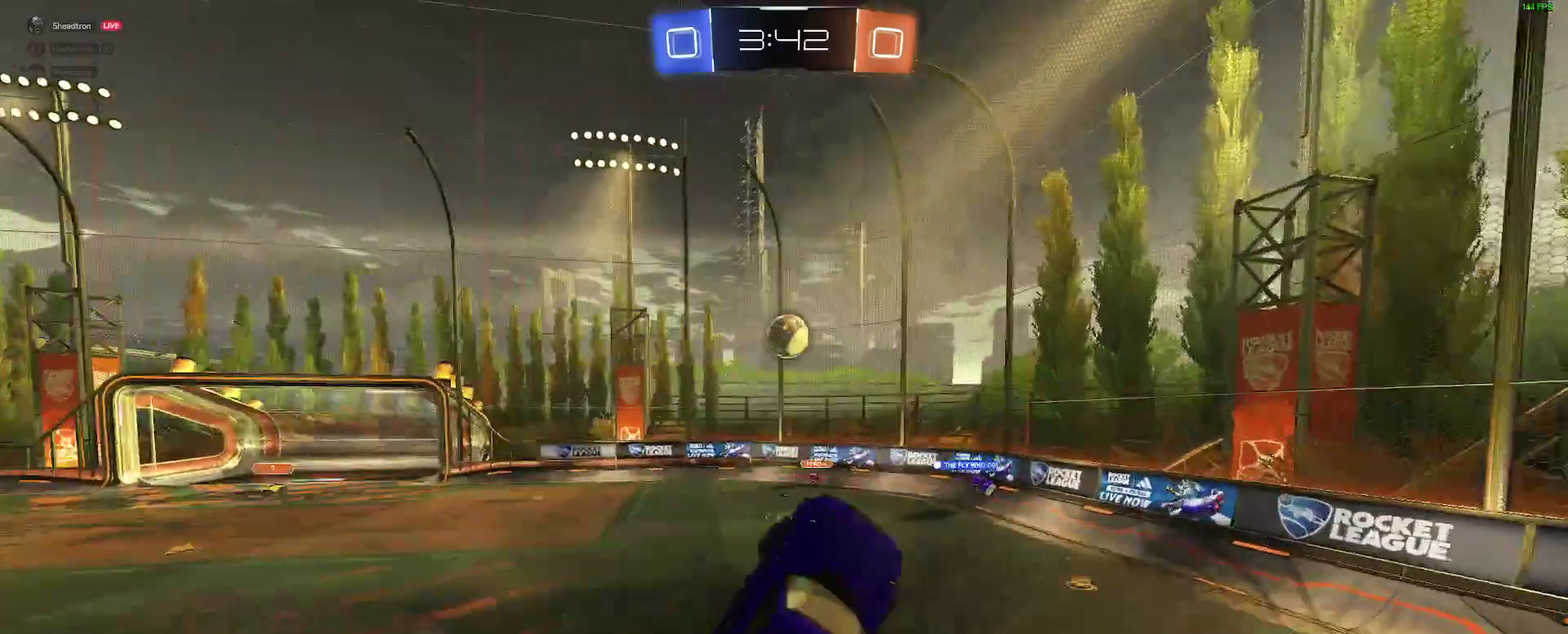
{"buttons": ["B", "L2"], "left_stick": "up-right", "right_stick": "center", "events": [[67, "B", "up"], [117, "L2", "down"], [217, "L2", "up"], [367, "B", "down"], [383, "L2", "down"]]}
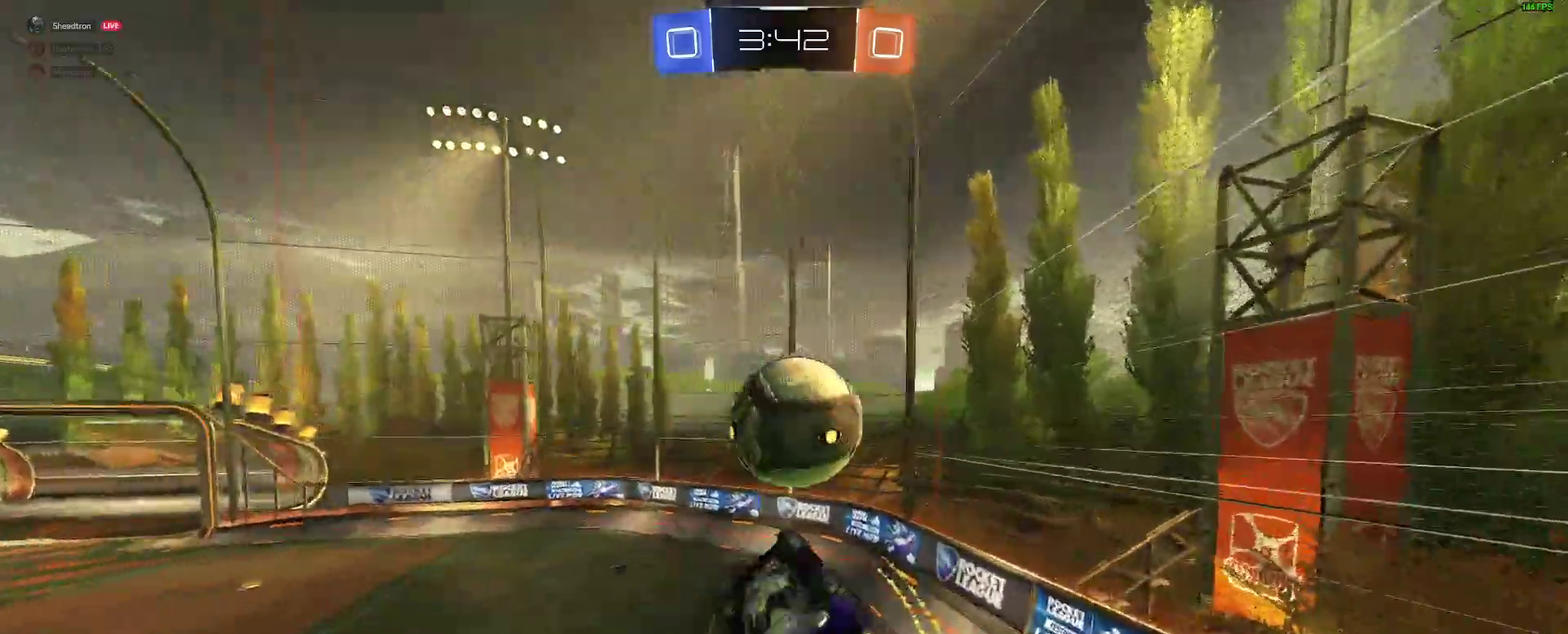
{"buttons": ["R2"], "left_stick": "up-left", "right_stick": "center"}
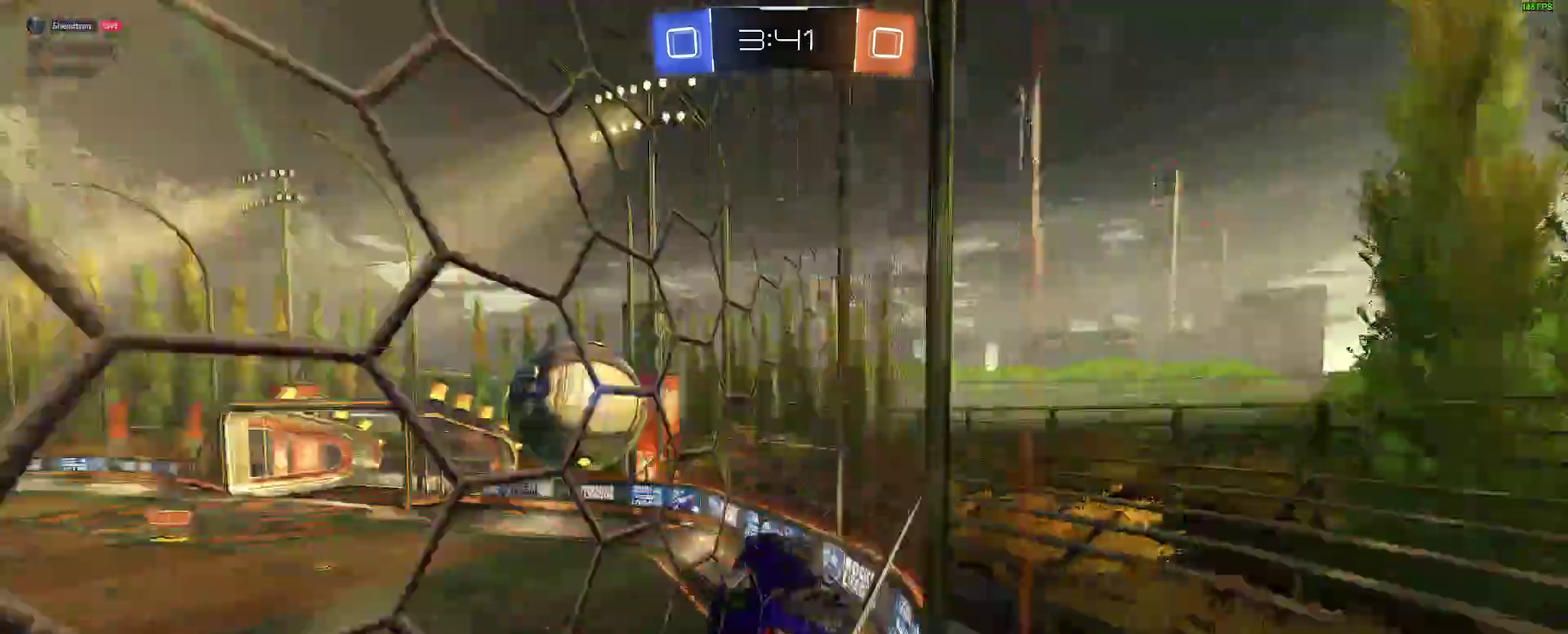
{"buttons": ["R2"], "left_stick": "left", "right_stick": "center"}
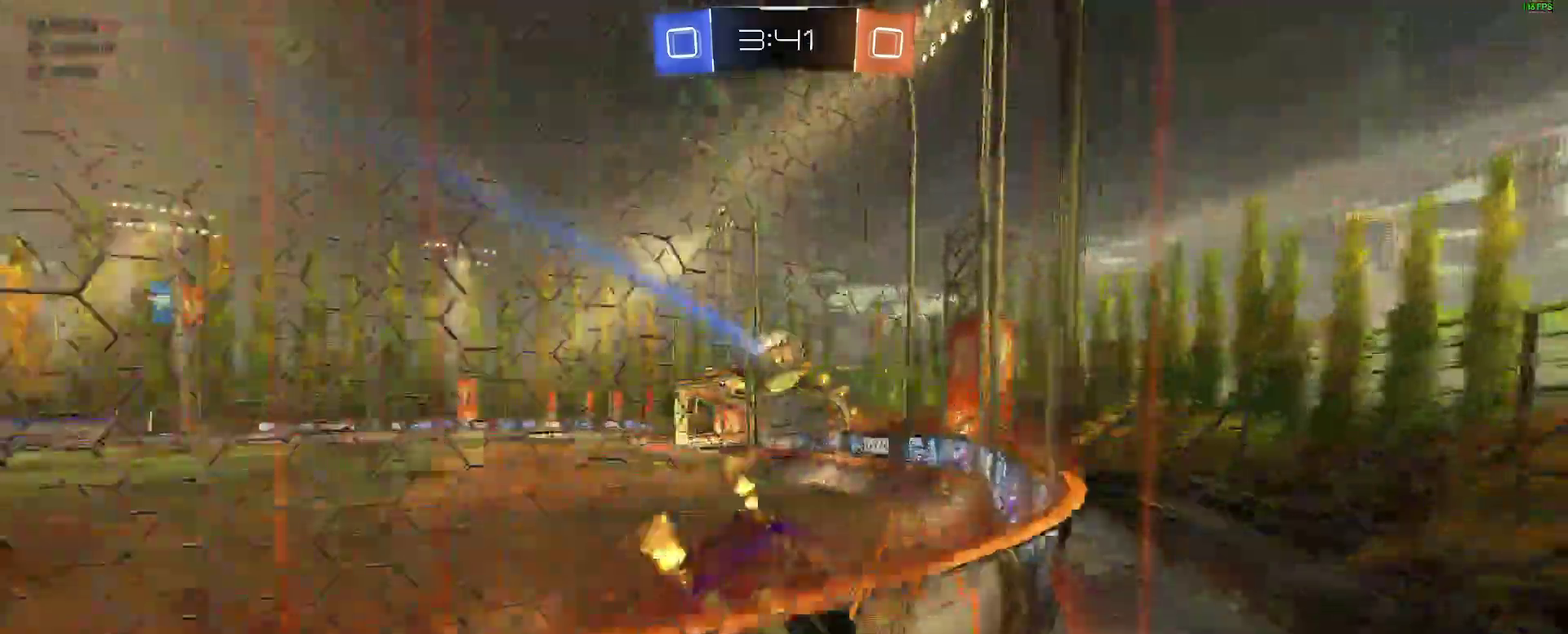
{"buttons": ["R2"], "left_stick": "left", "right_stick": "center", "events": [[33, "left_stick", "center"], [150, "left_stick", "left"]]}
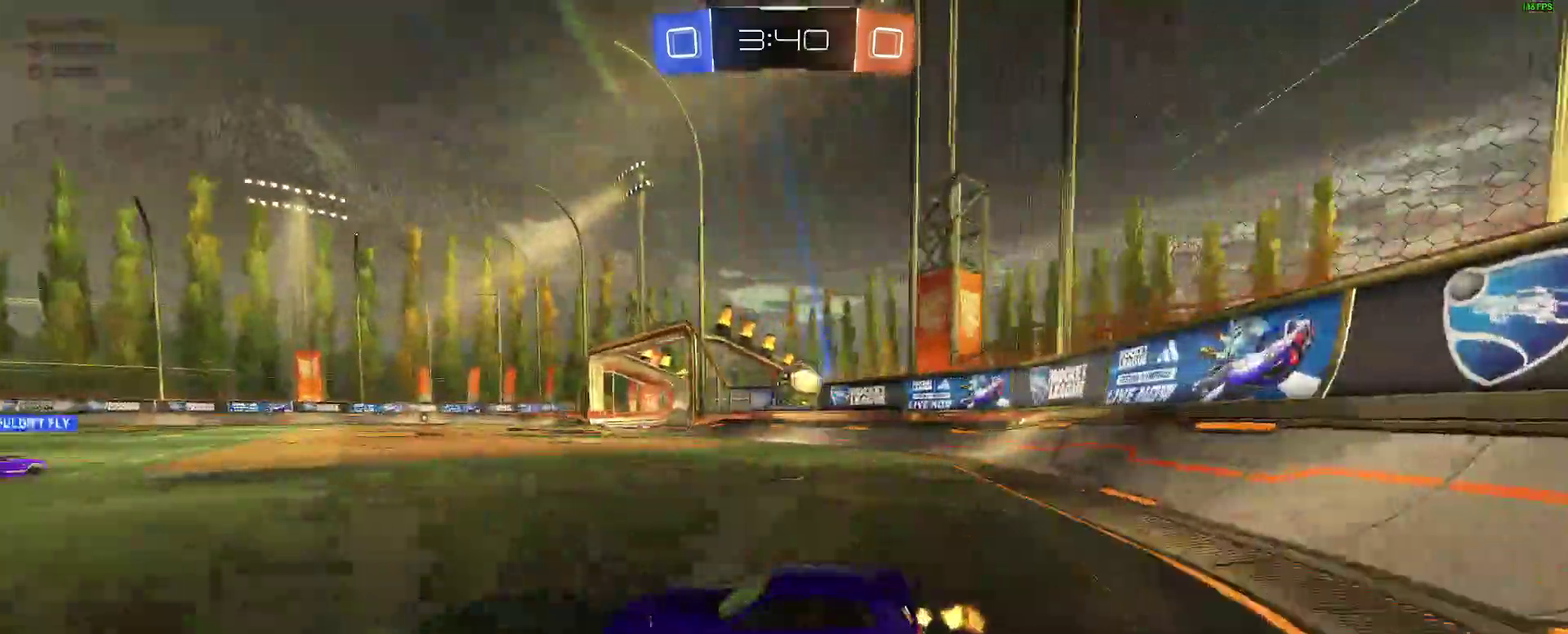
{"buttons": ["R2"], "left_stick": "center", "right_stick": "center", "events": [[50, "left_stick", "center"], [117, "B", "down"], [217, "left_stick", "down-left"], [417, "left_stick", "center"], [467, "B", "up"]]}
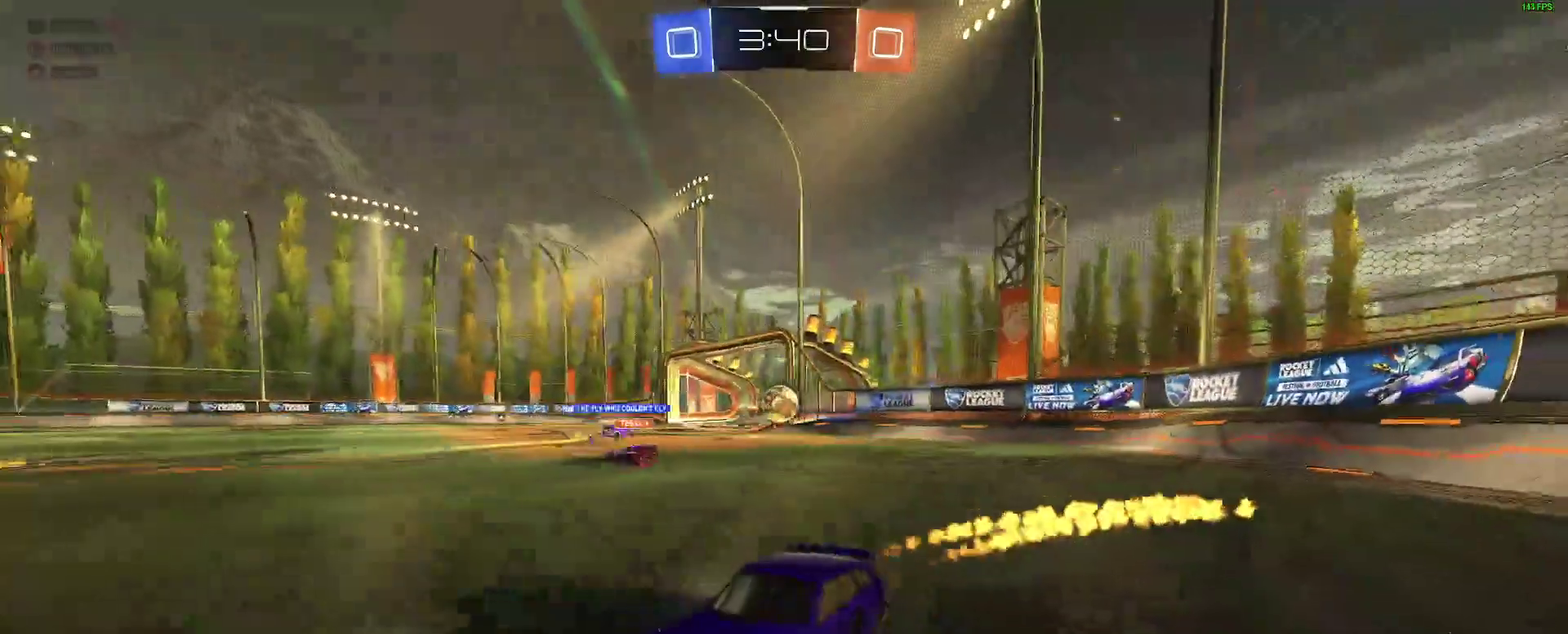
{"buttons": ["R2"], "left_stick": "right", "right_stick": "center", "events": [[433, "left_stick", "right"]]}
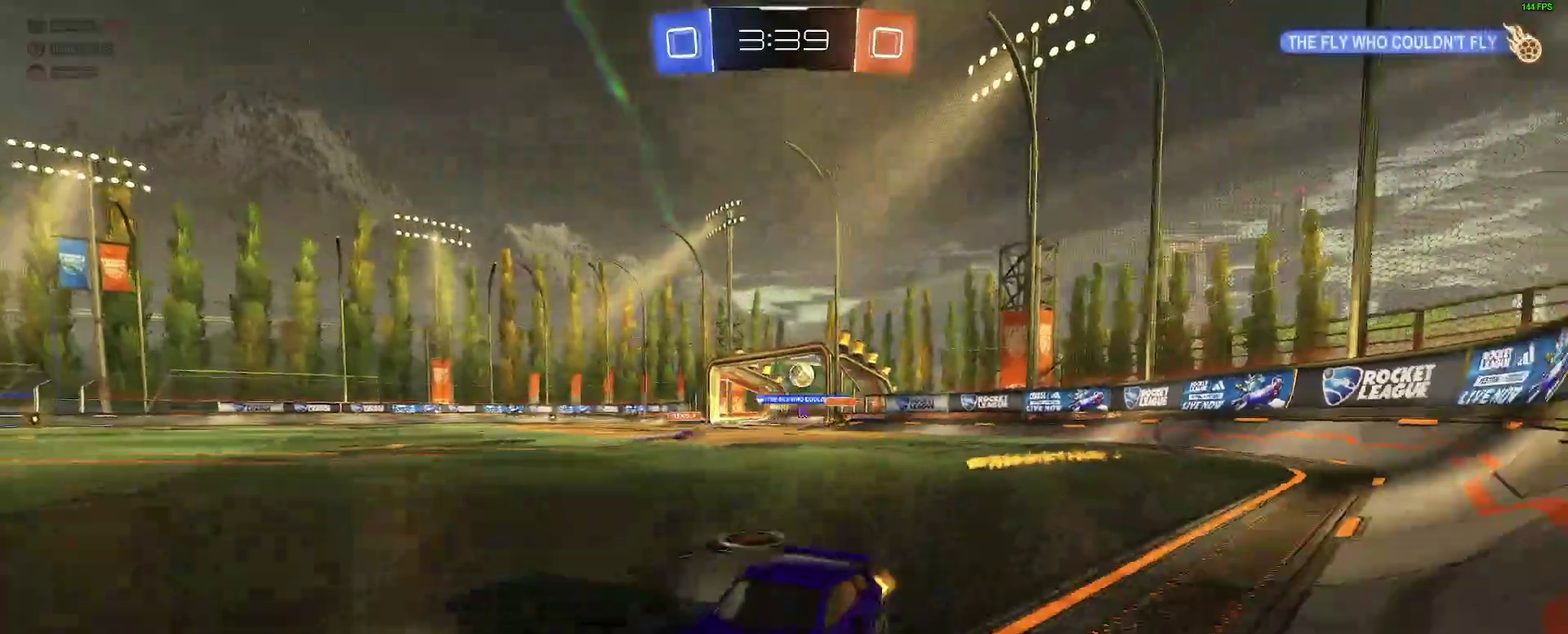
{"buttons": ["R2"], "left_stick": "center", "right_stick": "center", "events": [[417, "left_stick", "center"]]}
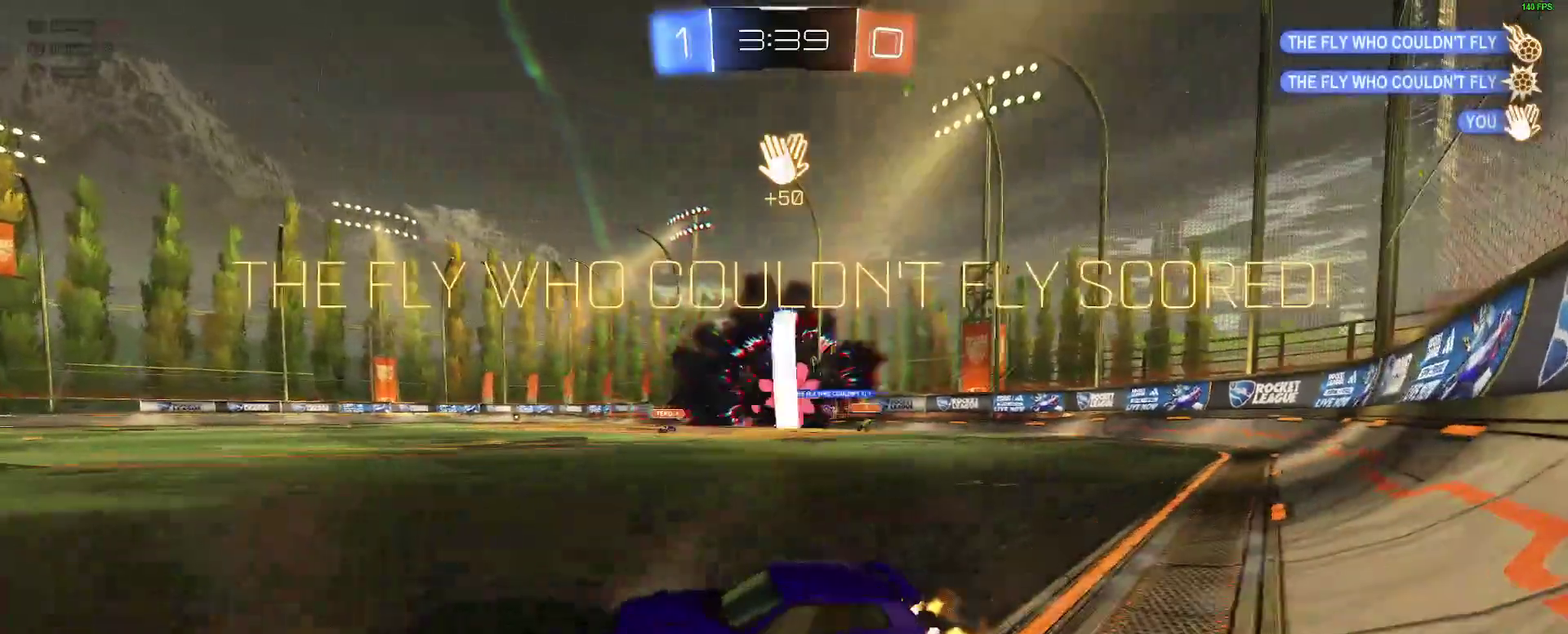
{"buttons": [], "left_stick": "center", "right_stick": "center", "events": [[17, "left_stick", "down-left"], [100, "R2", "up"], [117, "left_stick", "center"]]}
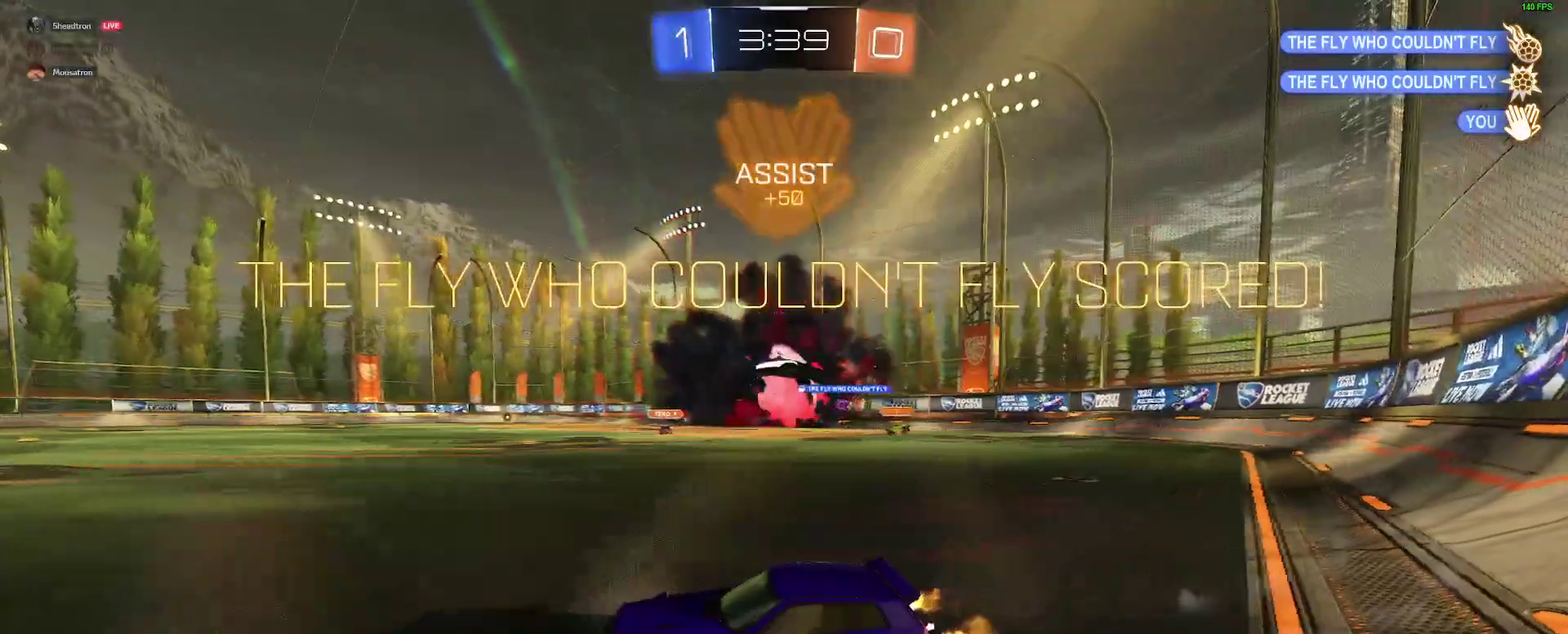
{"buttons": [], "left_stick": "center", "right_stick": "center", "events": [[83, "R2", "down"], [233, "R2", "up"], [317, "START", "down"], [383, "START", "up"]]}
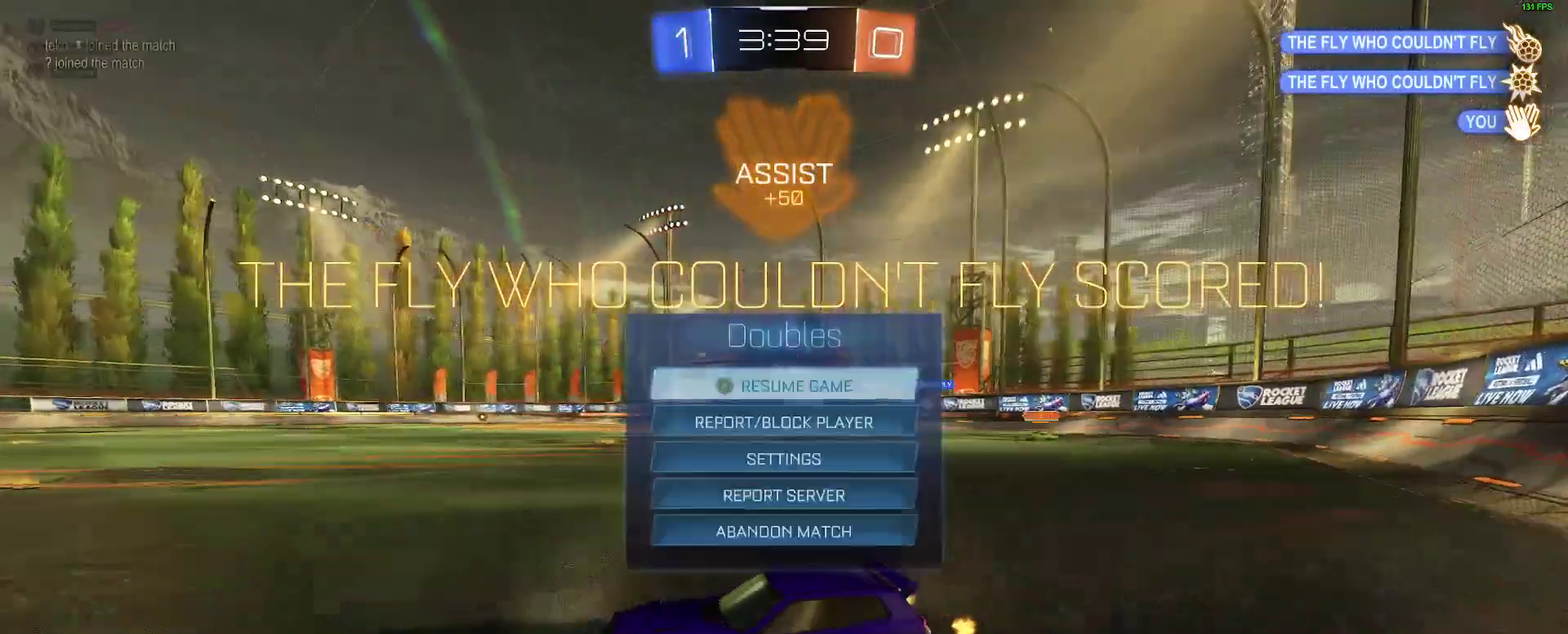
{"buttons": [], "left_stick": "center", "right_stick": "center", "events": [[100, "B", "down"], [167, "B", "up"], [333, "A", "down"], [433, "A", "up"]]}
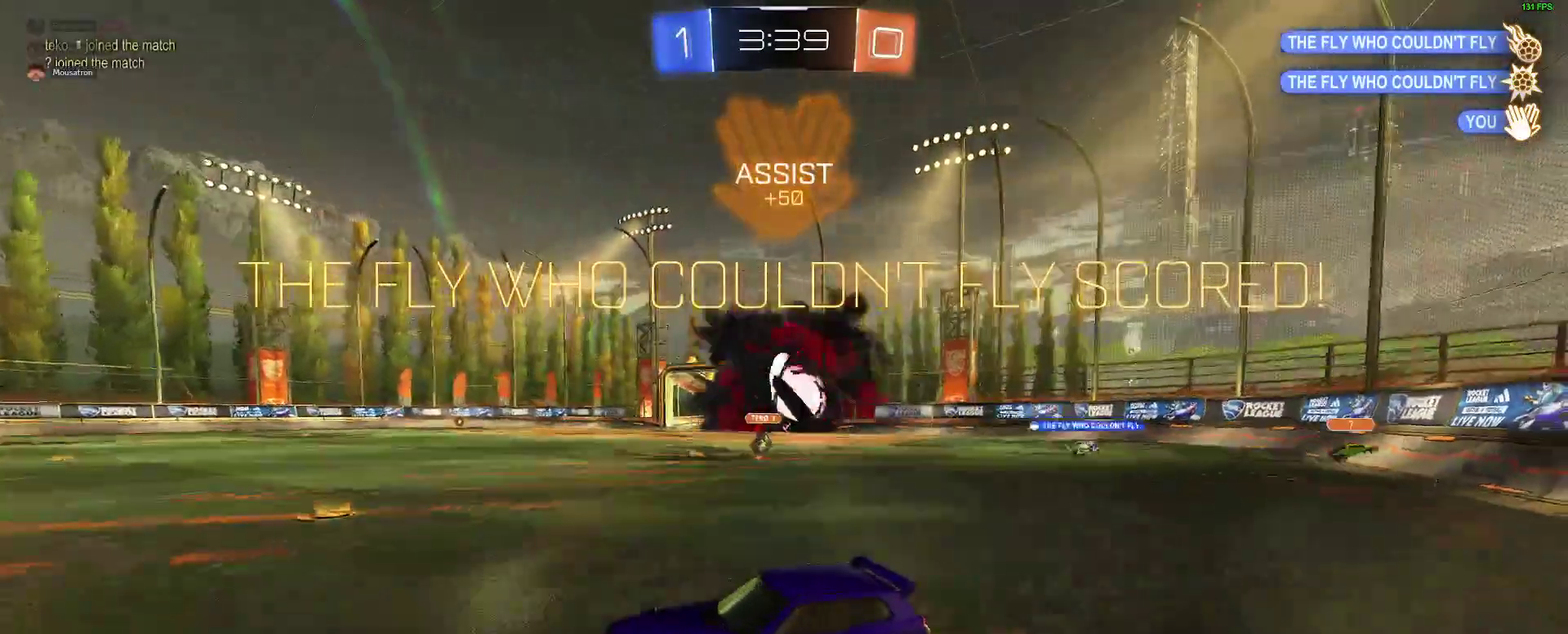
{"buttons": ["B"], "left_stick": "center", "right_stick": "center", "events": [[67, "Y", "down"], [183, "Y", "up"], [217, "B", "down"]]}
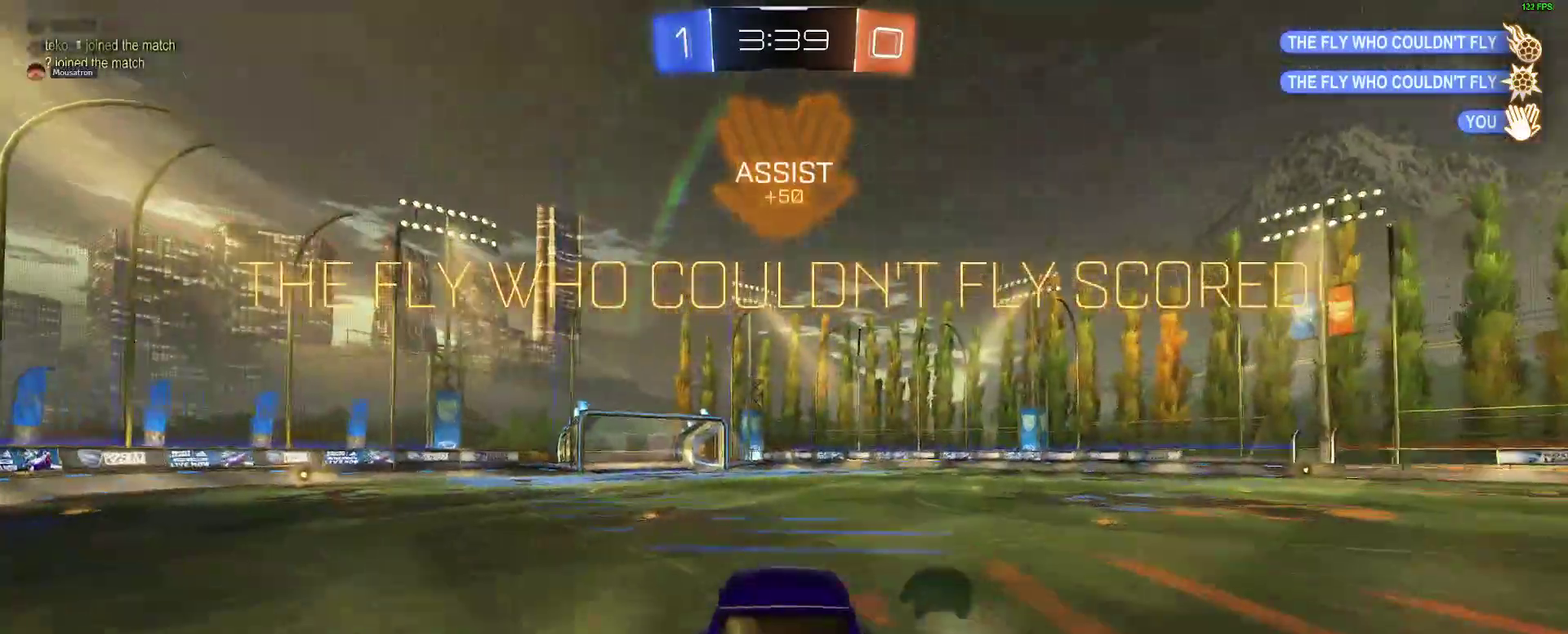
{"buttons": ["B"], "left_stick": "down", "right_stick": "center", "events": [[300, "left_stick", "up"], [367, "A", "down"], [467, "left_stick", "down"], [483, "A", "up"]]}
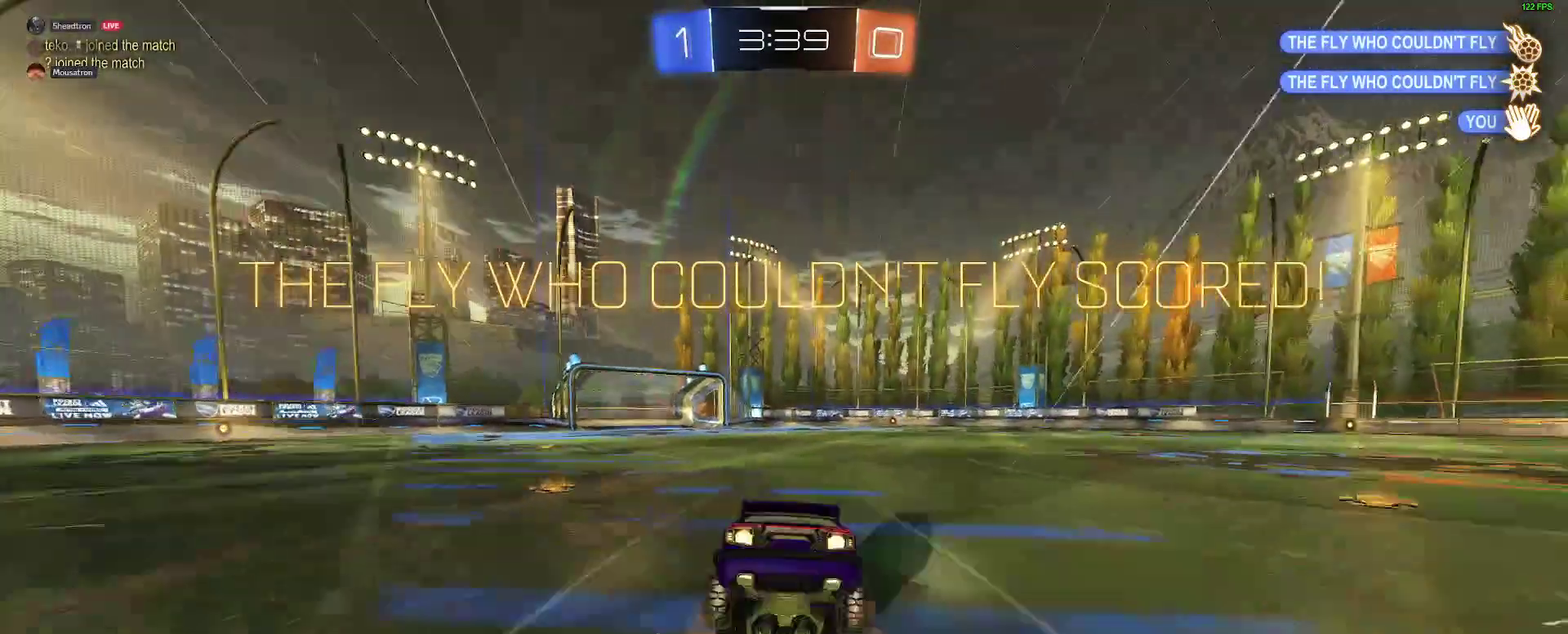
{"buttons": ["B"], "left_stick": "down", "right_stick": "center", "events": []}